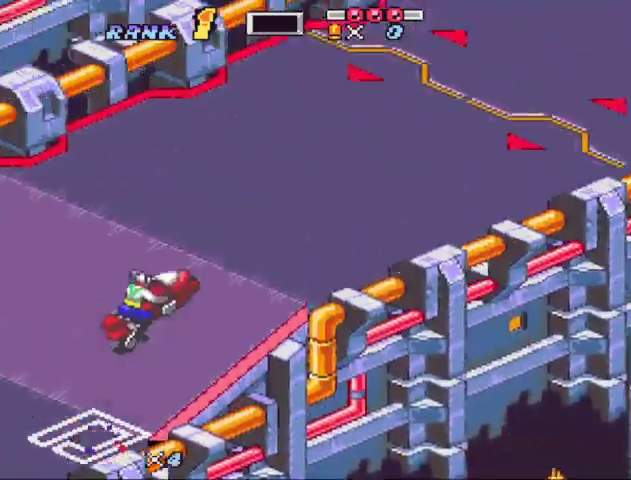
Gameplay with a controller (Nintendo layout); each line is a JSON object with the inputs held at the frame after it. "events" lists button and stick changes between this image and that frame as [ms after this image, input, new state], when the widget could be followed in between. Not read: L3 R3.
{"buttons": ["B", "X"], "events": [[167, "B", "down"], [200, "DPAD_UP", "up"], [367, "X", "down"]]}
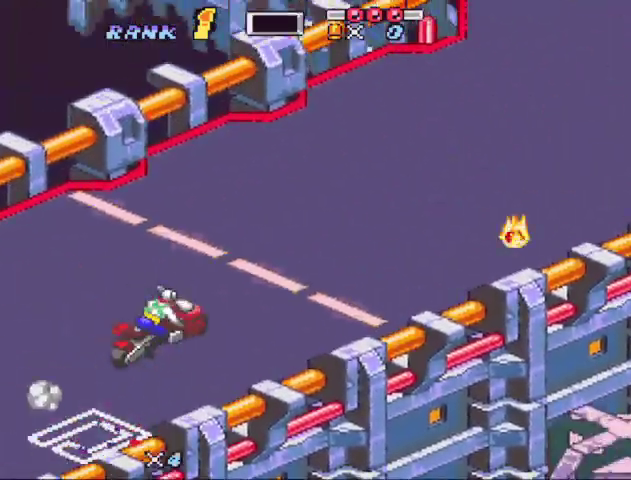
{"buttons": ["B", "X", "DPAD_LEFT"], "events": [[233, "DPAD_LEFT", "down"], [267, "X", "up"], [367, "DPAD_LEFT", "up"], [367, "X", "down"], [467, "DPAD_LEFT", "down"]]}
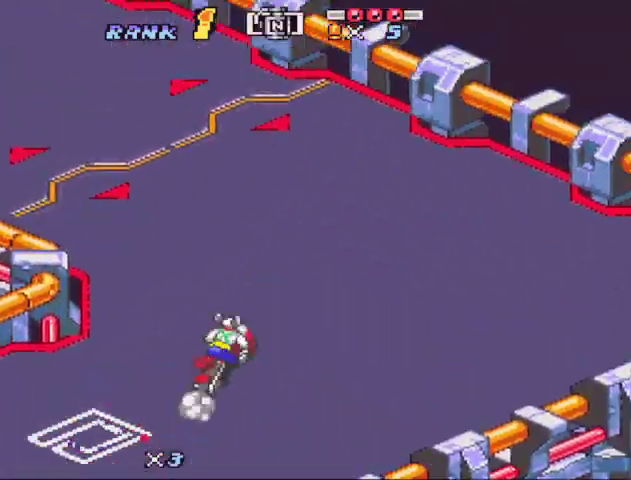
{"buttons": ["B"], "events": [[233, "DPAD_LEFT", "up"], [233, "X", "up"], [300, "DPAD_LEFT", "down"], [333, "X", "down"], [433, "DPAD_LEFT", "up"], [433, "X", "up"]]}
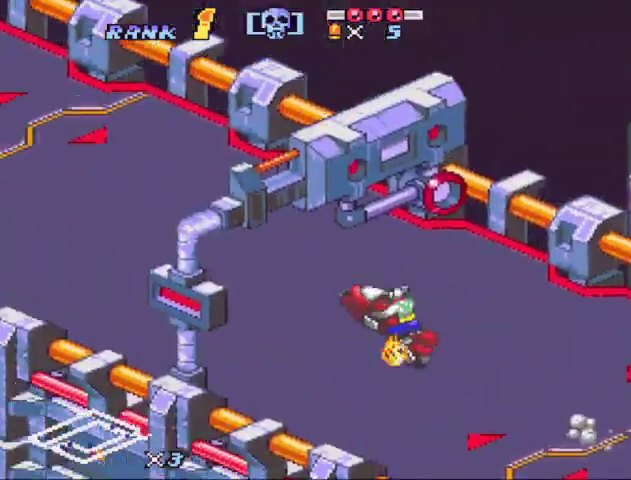
{"buttons": ["B"]}
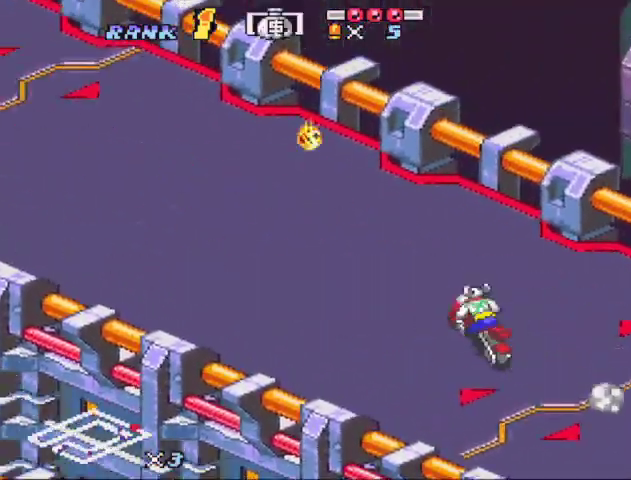
{"buttons": ["B", "X"]}
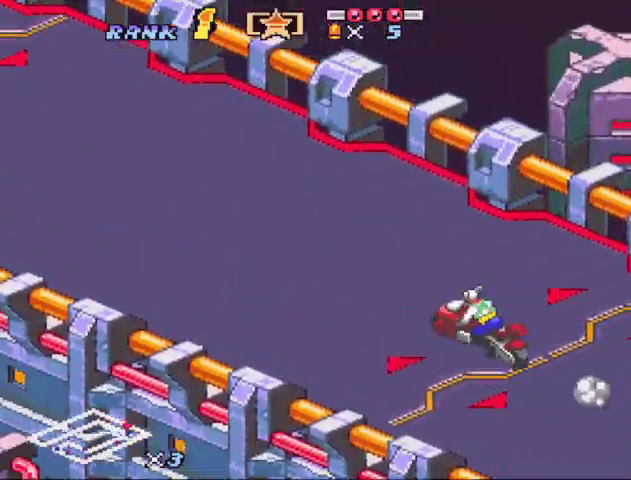
{"buttons": ["B", "X"], "events": [[67, "X", "up"], [167, "DPAD_RIGHT", "down"], [167, "X", "down"], [267, "DPAD_RIGHT", "up"], [300, "DPAD_LEFT", "down"], [400, "DPAD_LEFT", "up"]]}
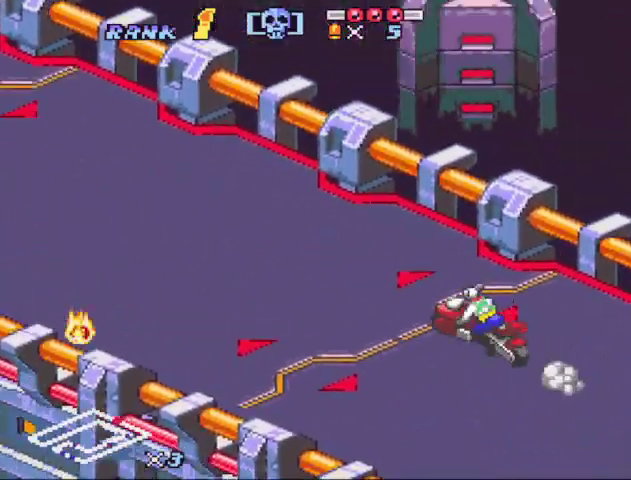
{"buttons": ["B", "X"], "events": [[33, "A", "down"], [33, "X", "up"], [167, "A", "up"], [167, "X", "down"], [333, "A", "down"], [333, "X", "up"], [400, "A", "up"], [400, "X", "down"]]}
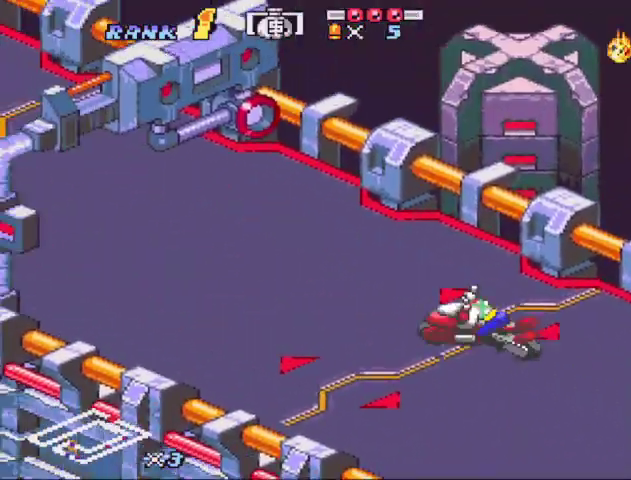
{"buttons": ["B", "X", "DPAD_LEFT"], "events": [[67, "A", "down"], [67, "X", "up"], [133, "A", "up"], [133, "X", "down"], [267, "X", "up"], [367, "X", "down"], [433, "DPAD_LEFT", "down"]]}
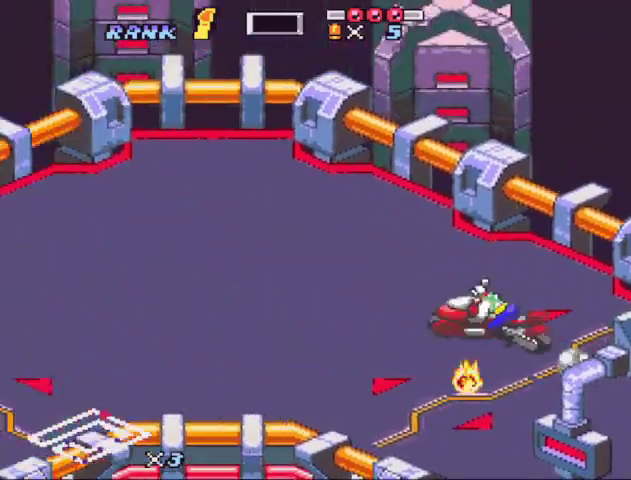
{"buttons": ["B", "DPAD_LEFT"], "events": [[33, "DPAD_LEFT", "up"], [67, "X", "up"], [133, "DPAD_LEFT", "down"], [133, "X", "down"], [200, "DPAD_LEFT", "up"], [267, "DPAD_LEFT", "down"], [433, "X", "up"]]}
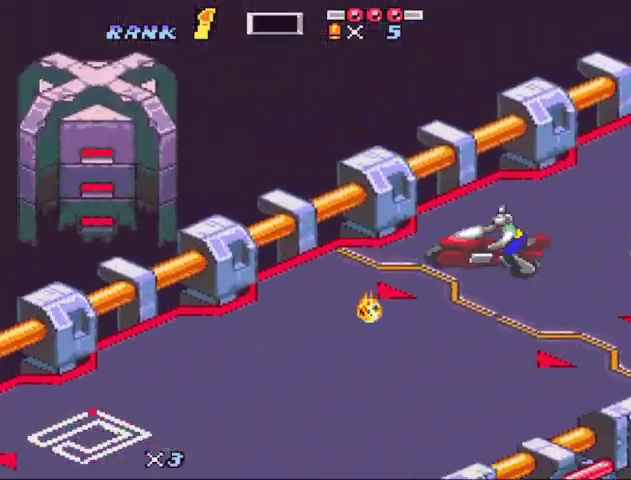
{"buttons": ["B", "X"], "events": [[33, "DPAD_LEFT", "up"], [33, "X", "down"], [133, "X", "up"], [233, "X", "down"], [400, "X", "up"], [467, "X", "down"]]}
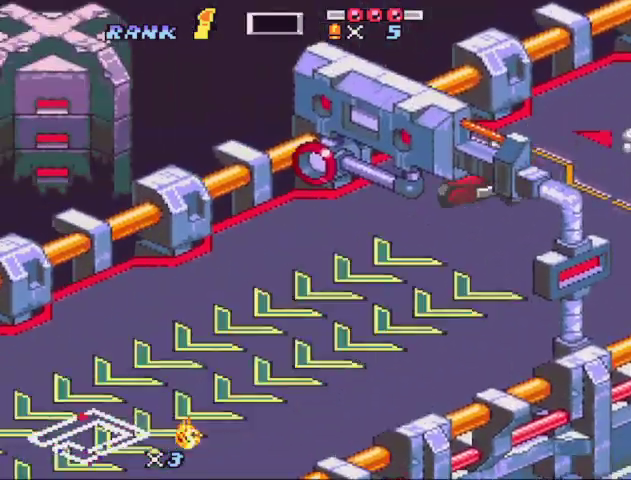
{"buttons": ["B"], "events": [[167, "X", "up"]]}
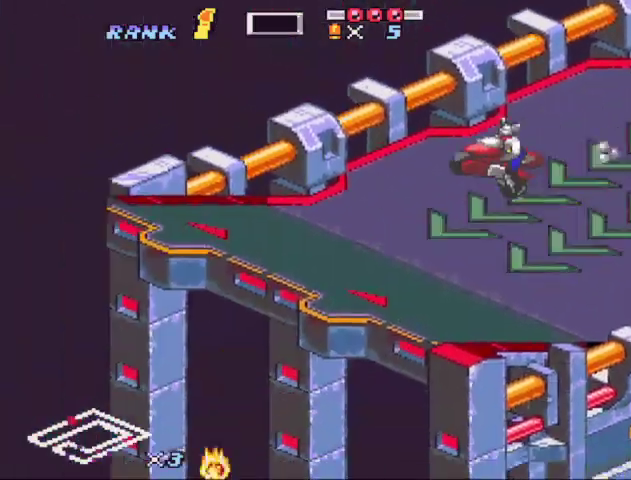
{"buttons": ["B", "DPAD_UP"], "events": [[400, "DPAD_UP", "down"]]}
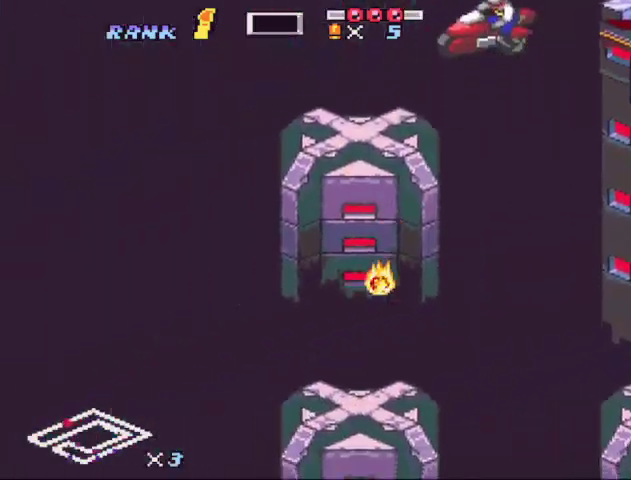
{"buttons": ["B"], "events": [[33, "DPAD_UP", "up"]]}
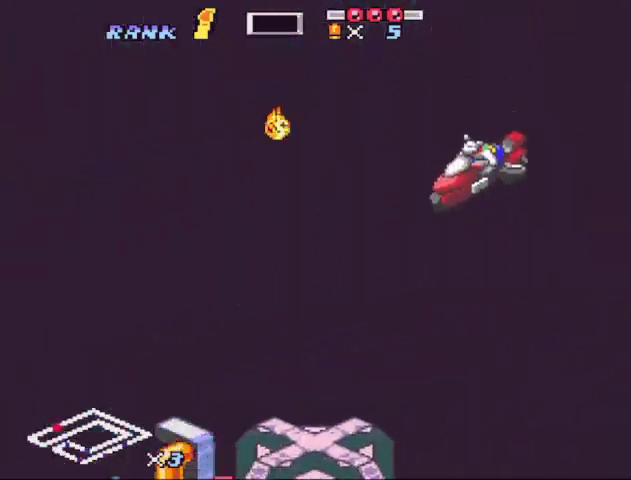
{"buttons": ["B", "X"], "events": [[367, "X", "down"]]}
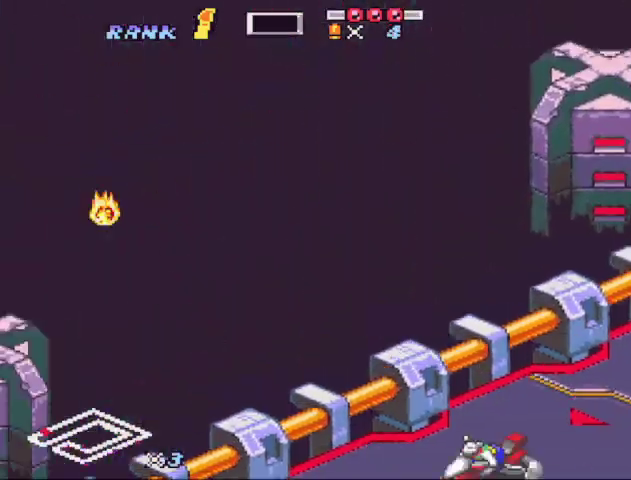
{"buttons": ["B"], "events": [[300, "DPAD_LEFT", "down"], [400, "DPAD_LEFT", "up"], [400, "X", "up"]]}
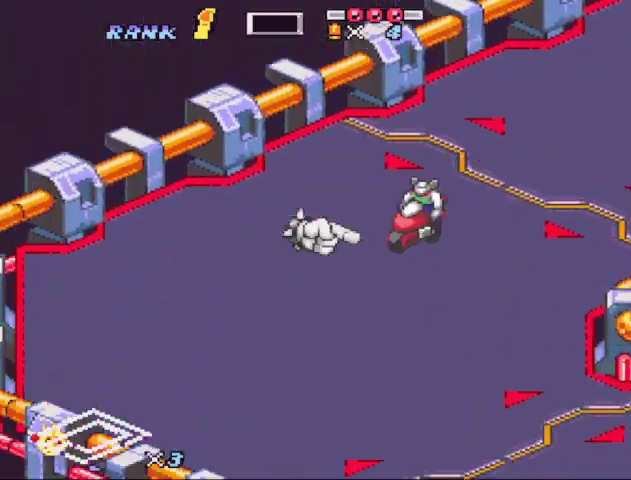
{"buttons": ["B"], "events": [[33, "DPAD_LEFT", "down"], [33, "X", "down"], [467, "DPAD_LEFT", "up"], [500, "X", "up"]]}
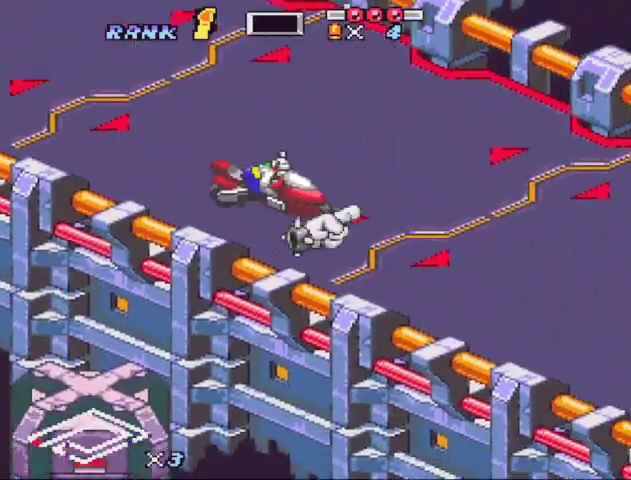
{"buttons": ["B"], "events": [[67, "DPAD_LEFT", "down"], [100, "X", "down"], [233, "X", "up"], [333, "DPAD_LEFT", "up"], [333, "X", "down"], [400, "DPAD_LEFT", "down"], [467, "DPAD_LEFT", "up"], [467, "X", "up"]]}
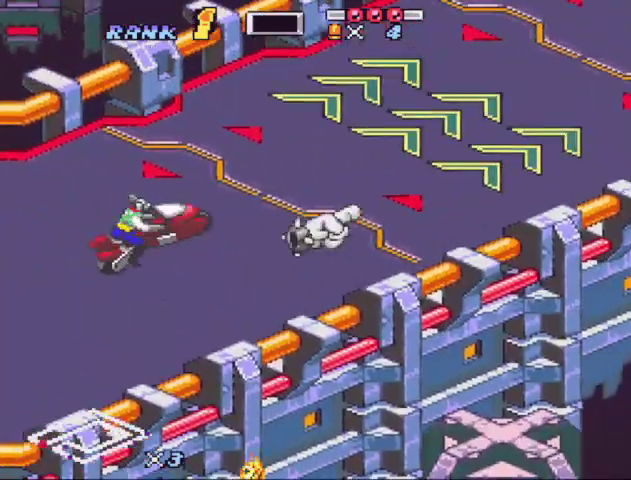
{"buttons": ["B"], "events": [[33, "DPAD_LEFT", "down"], [33, "X", "down"], [167, "DPAD_LEFT", "up"], [200, "X", "up"], [267, "X", "down"], [400, "X", "up"]]}
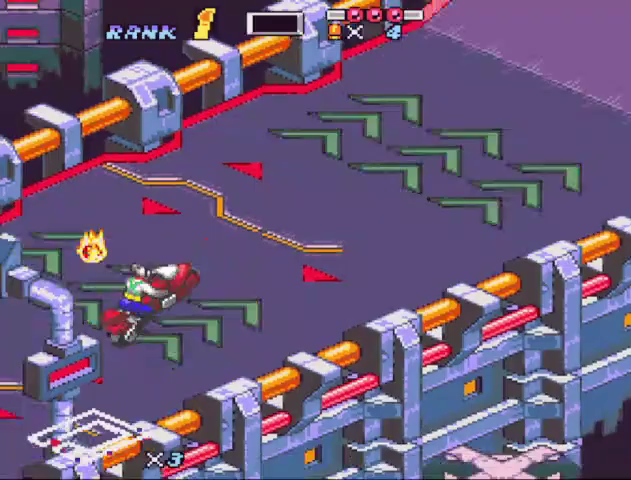
{"buttons": ["B"], "events": []}
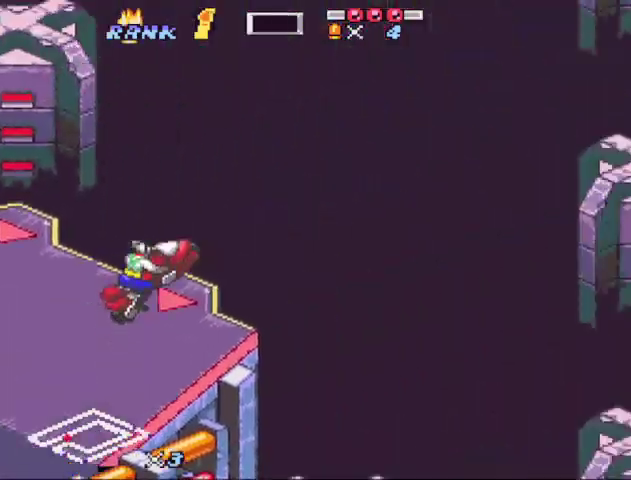
{"buttons": ["B", "DPAD_RIGHT"], "events": [[200, "DPAD_RIGHT", "down"]]}
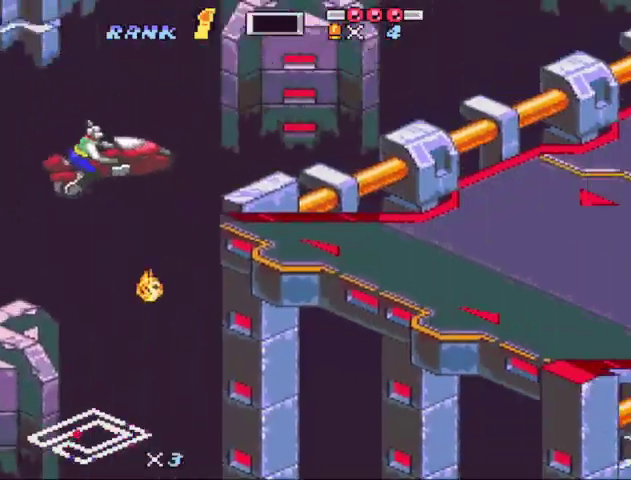
{"buttons": ["B"], "events": [[200, "DPAD_RIGHT", "up"]]}
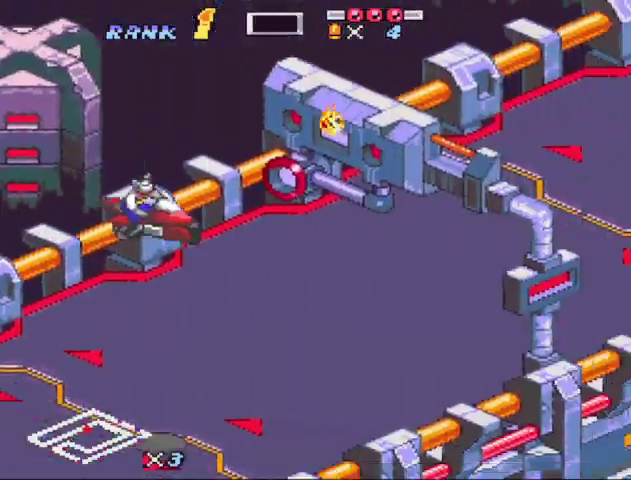
{"buttons": ["B", "Y"], "events": [[500, "Y", "down"]]}